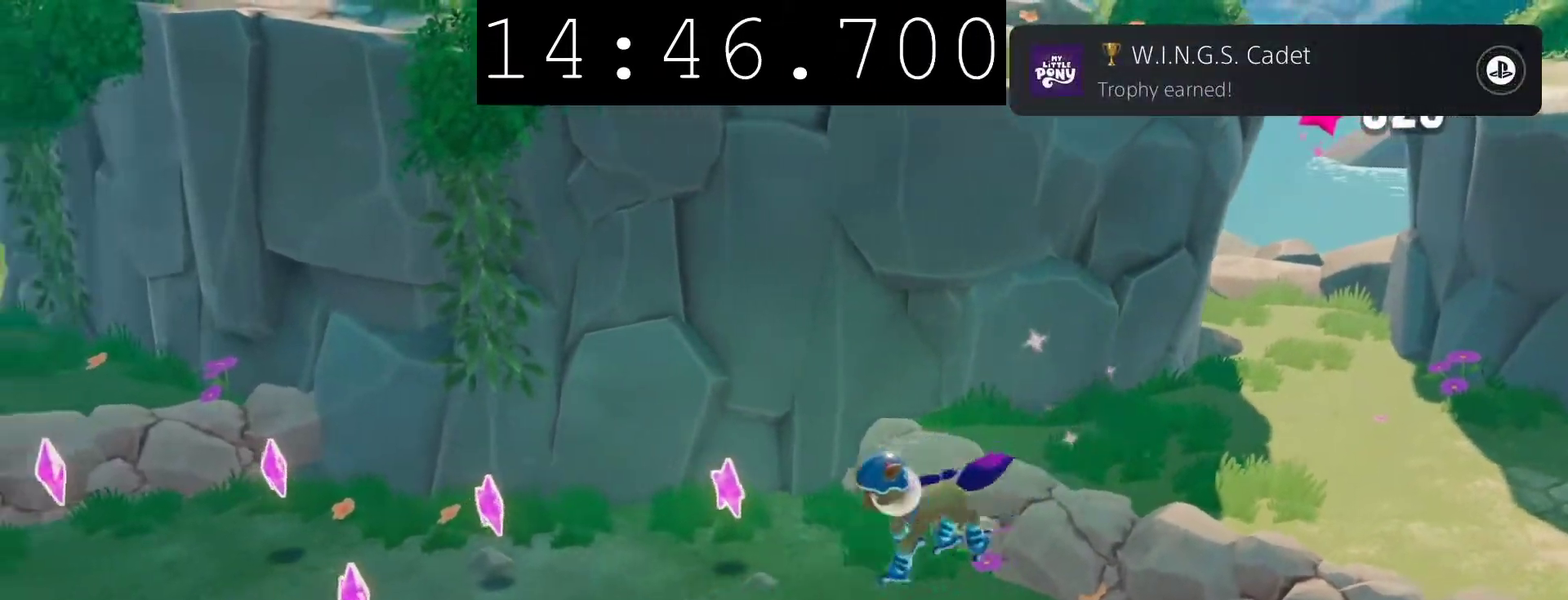
Gameplay with a controller (PlayStation layout); each line is a JSON object with the inputs held at the frame after it. "events" lists button and stick changes between this image and that frame as [ms after this image, input, new state], when the widget could be followed in between.
{"buttons": [], "left_stick": "up-left", "right_stick": "center", "events": [[17, "left_stick", "up-left"], [267, "left_stick", "left"], [500, "left_stick", "up-left"]]}
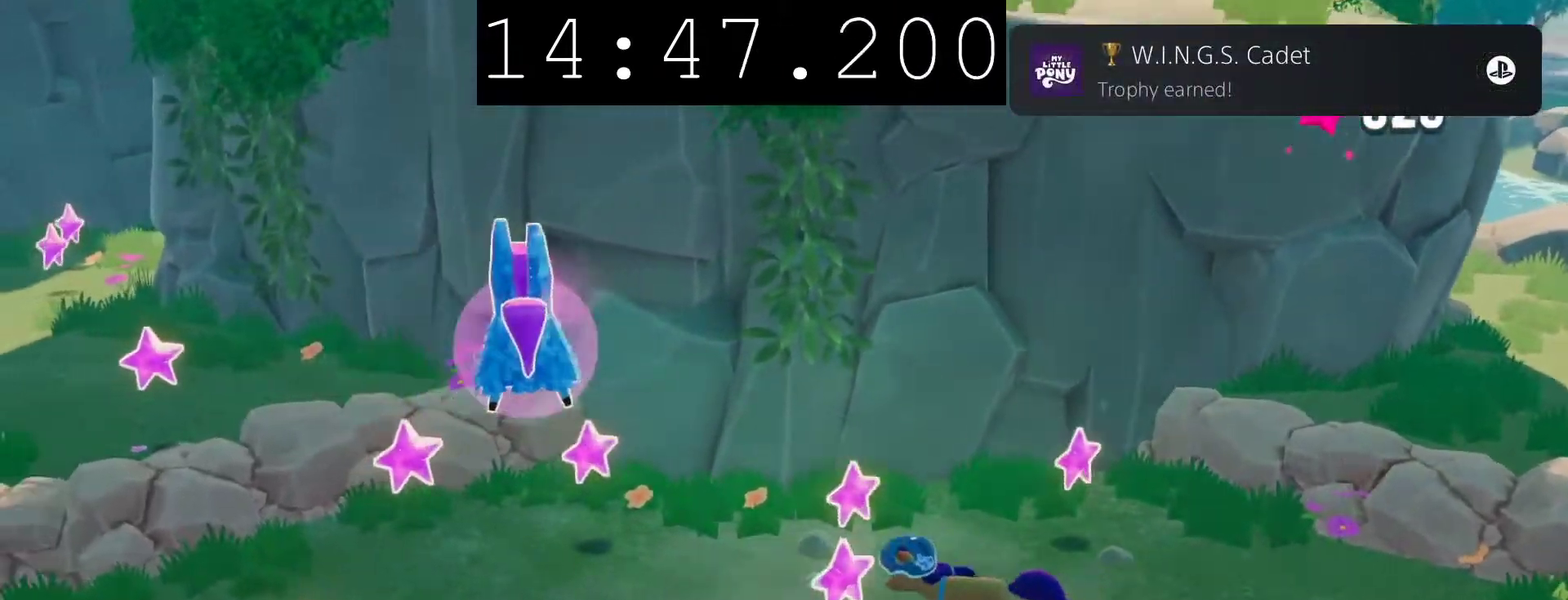
{"buttons": ["CROSS"], "left_stick": "left", "right_stick": "center", "events": [[367, "CROSS", "down"], [367, "left_stick", "left"]]}
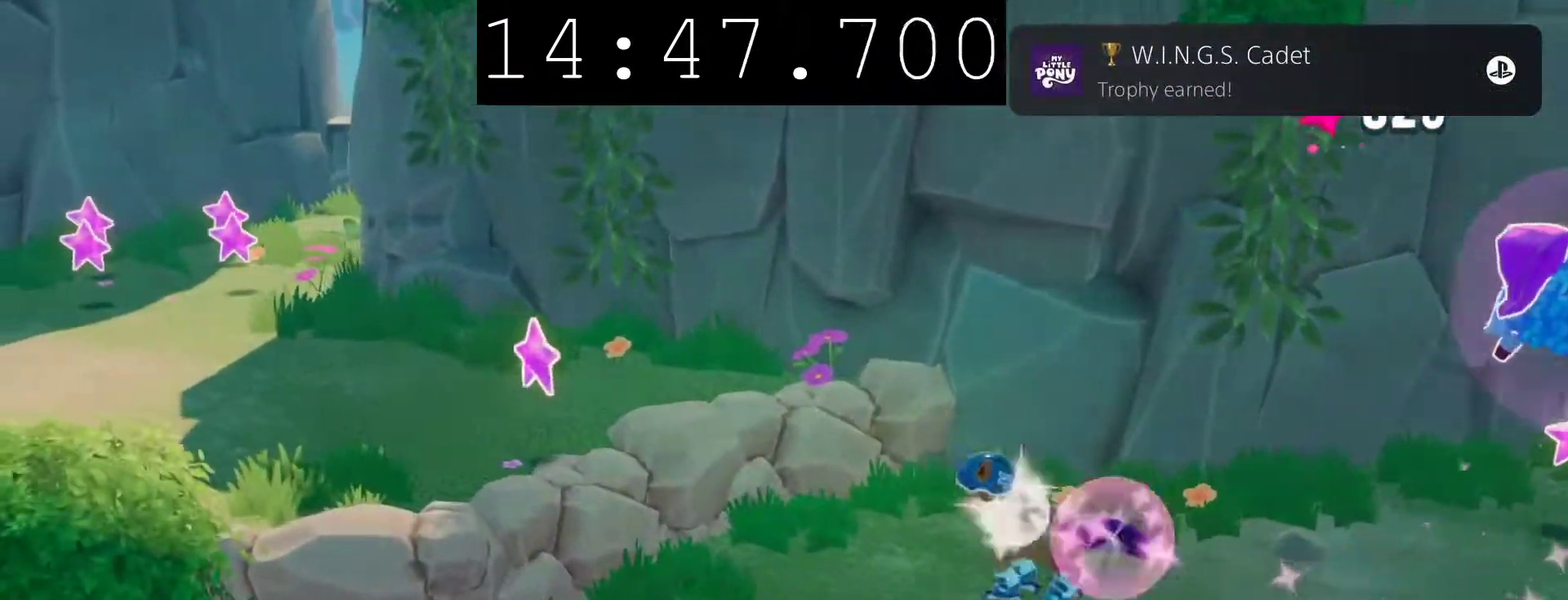
{"buttons": [], "left_stick": "left", "right_stick": "center", "events": [[267, "CROSS", "up"]]}
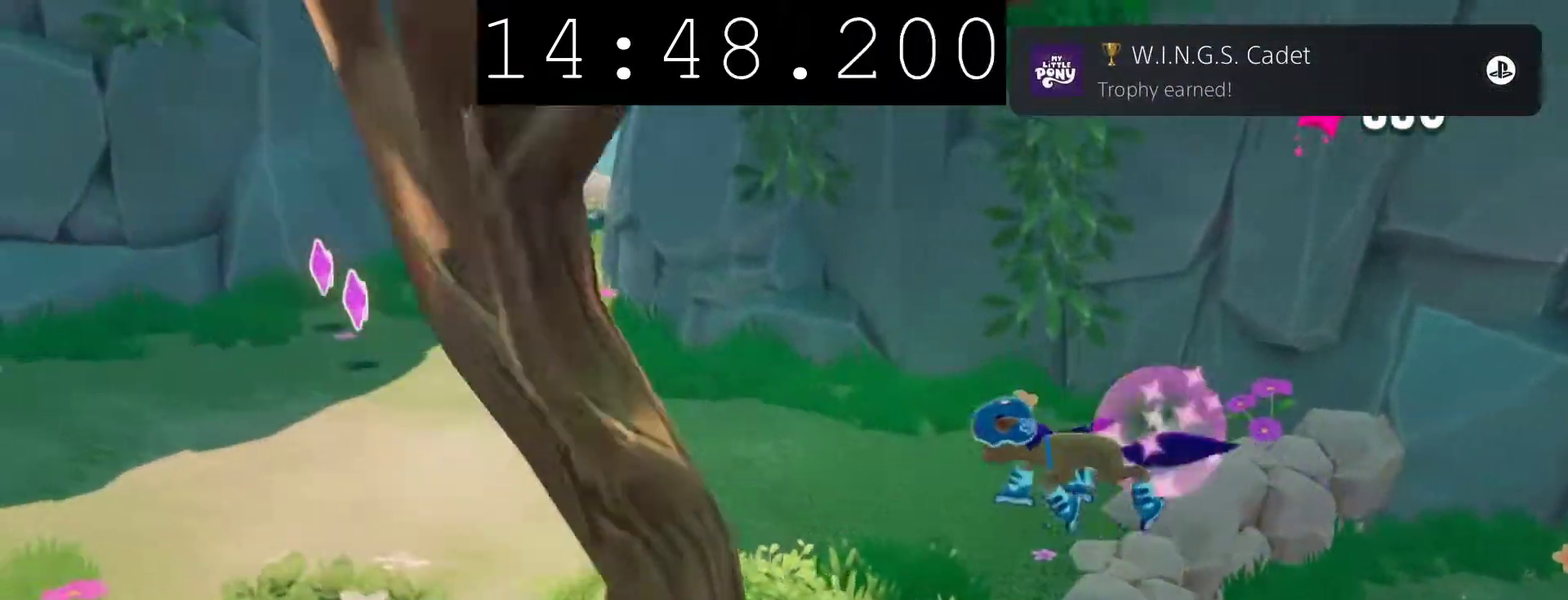
{"buttons": [], "left_stick": "up-left", "right_stick": "center", "events": [[17, "left_stick", "up-left"]]}
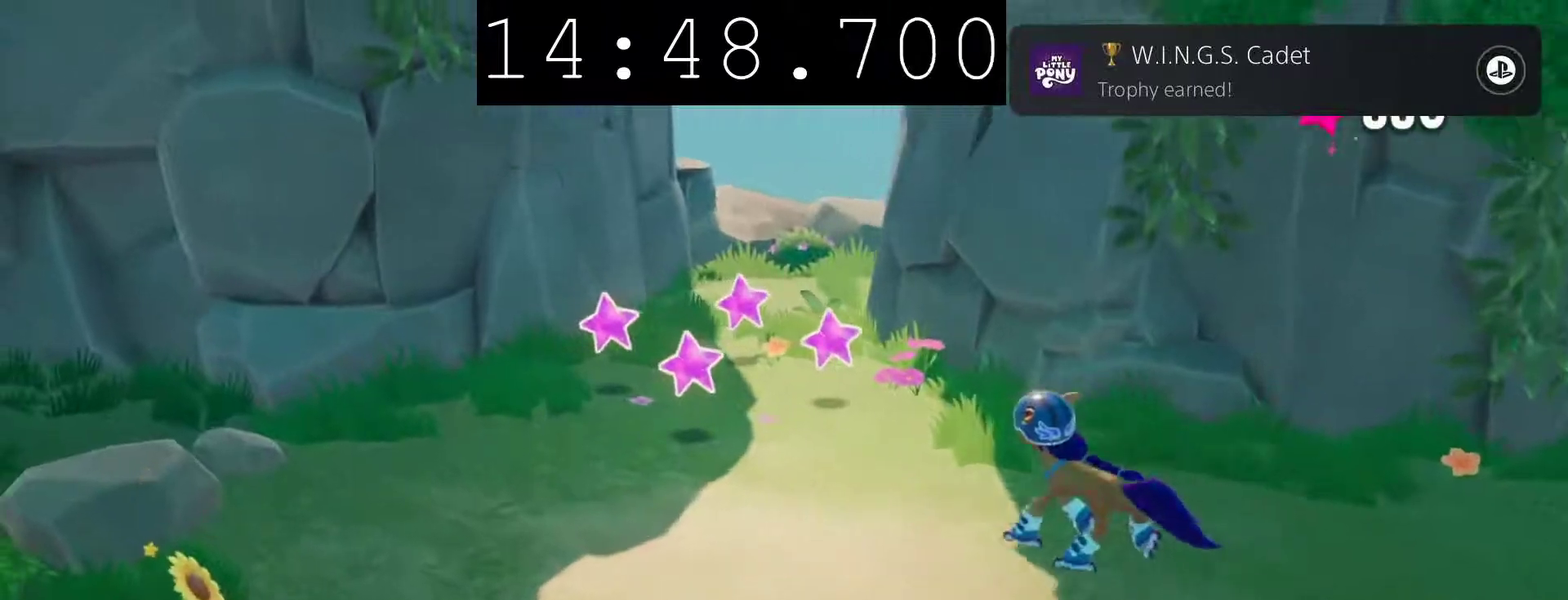
{"buttons": [], "left_stick": "down", "right_stick": "center", "events": [[300, "left_stick", "down-left"], [400, "left_stick", "down"]]}
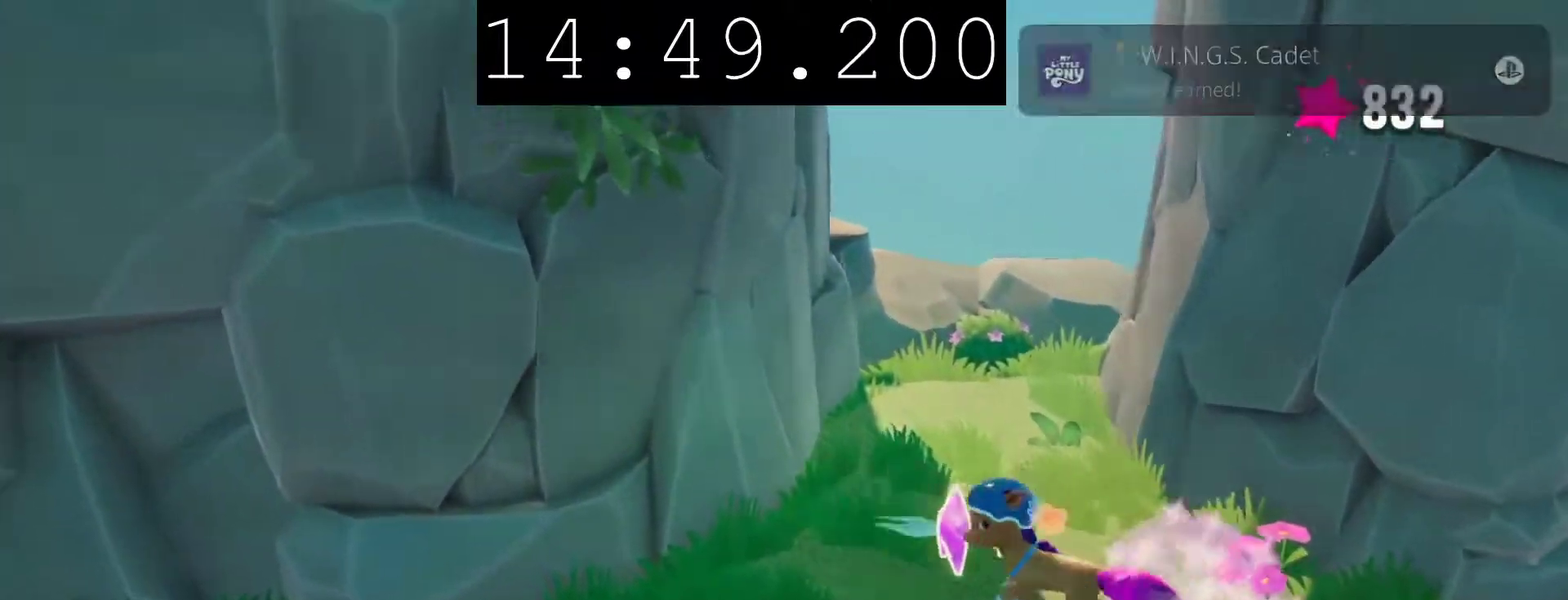
{"buttons": [], "left_stick": "down-right", "right_stick": "center", "events": [[350, "left_stick", "down-right"]]}
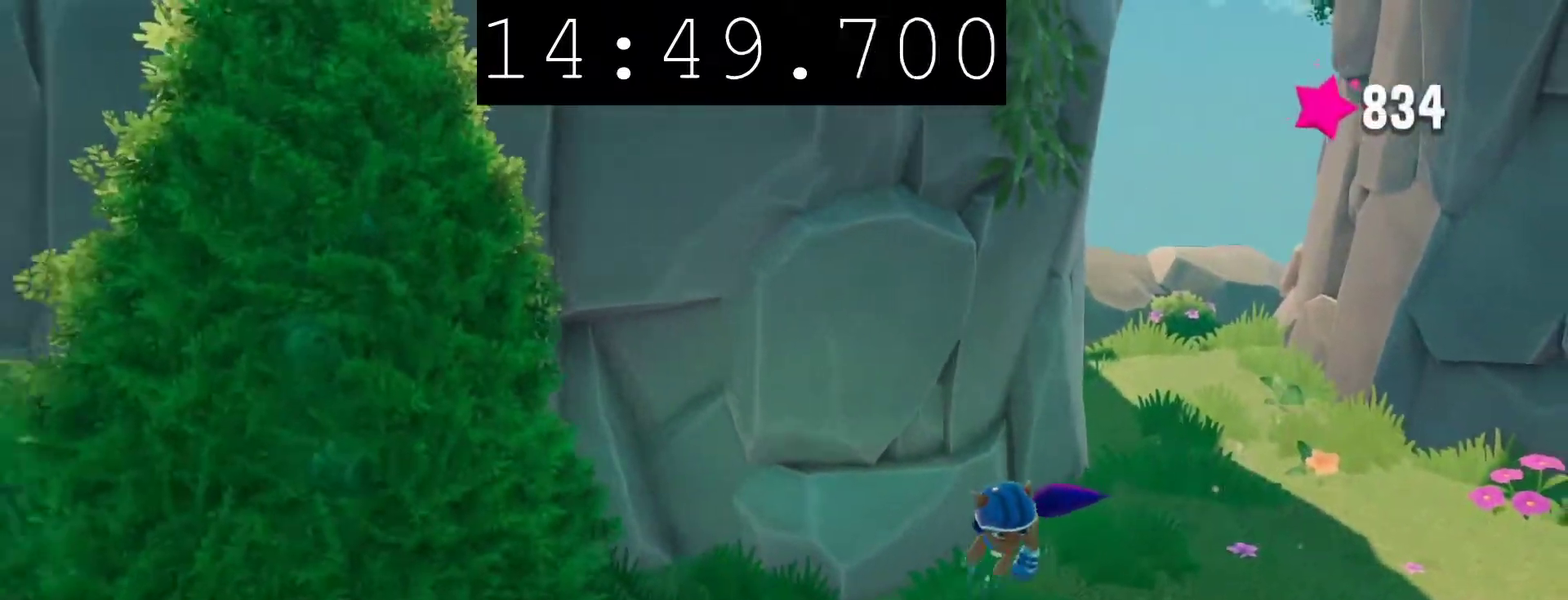
{"buttons": [], "left_stick": "down-right", "right_stick": "center", "events": []}
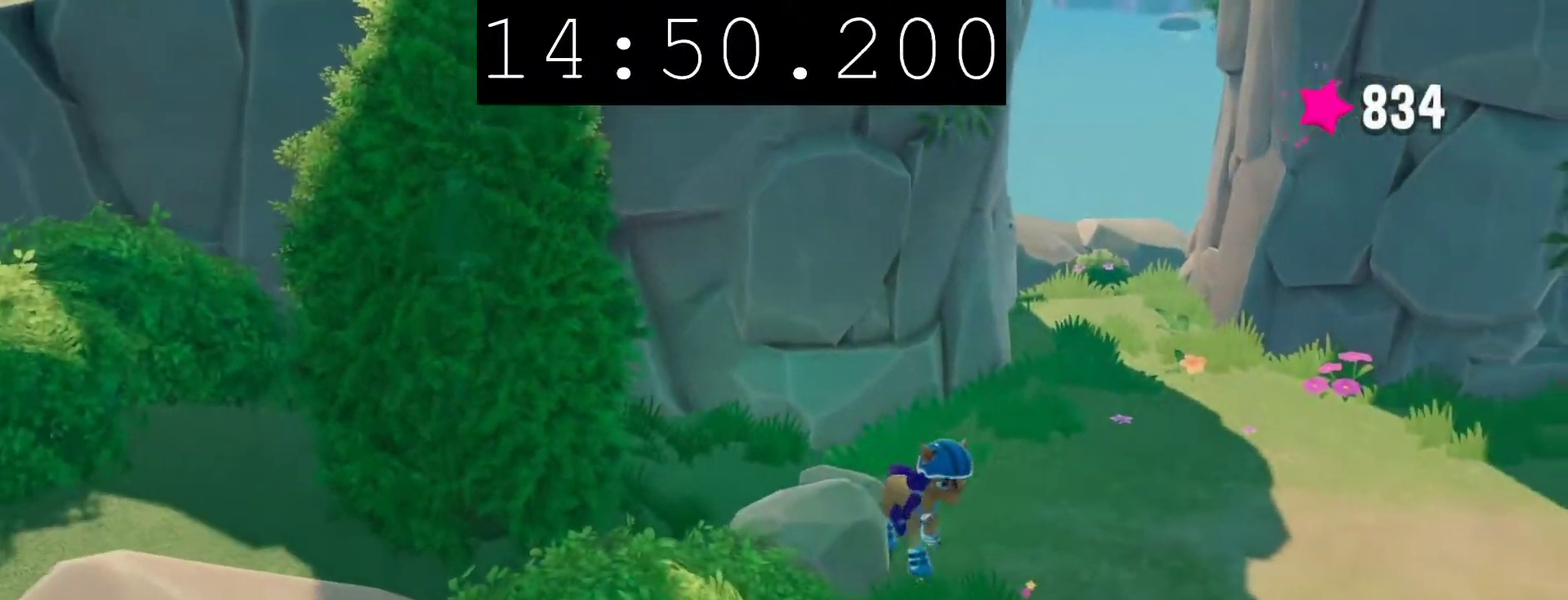
{"buttons": [], "left_stick": "center", "right_stick": "center", "events": [[283, "CIRCLE", "down"], [417, "CIRCLE", "up"], [467, "left_stick", "center"]]}
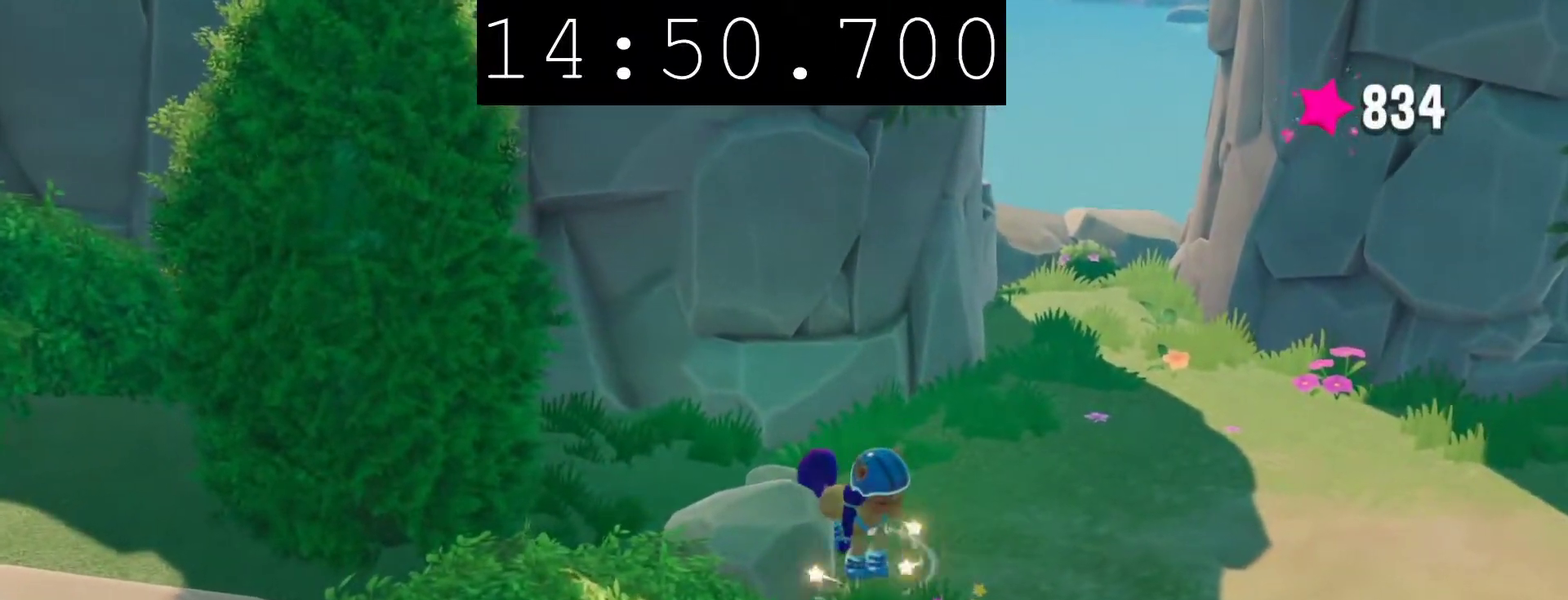
{"buttons": ["CROSS"], "left_stick": "right", "right_stick": "center", "events": [[233, "left_stick", "right"], [417, "CROSS", "down"]]}
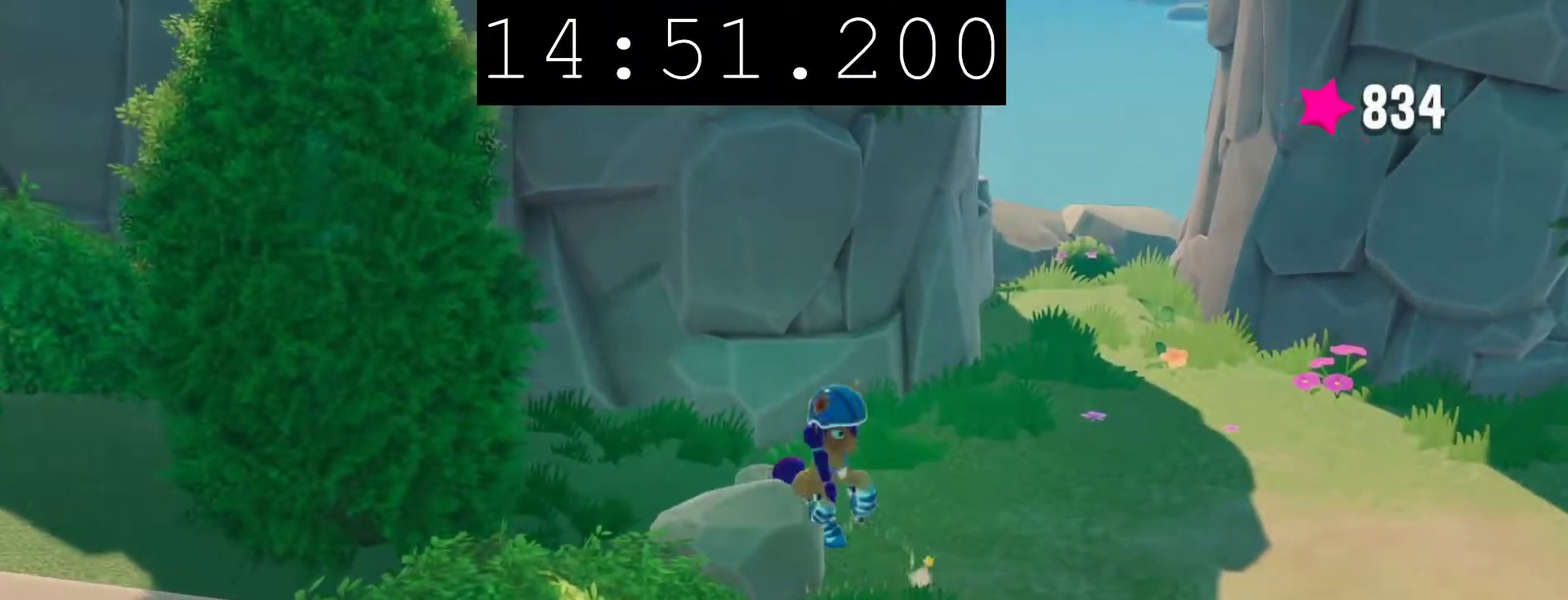
{"buttons": [], "left_stick": "right", "right_stick": "center", "events": [[33, "CROSS", "up"], [150, "CROSS", "down"], [300, "CROSS", "up"], [367, "CROSS", "down"], [500, "CROSS", "up"]]}
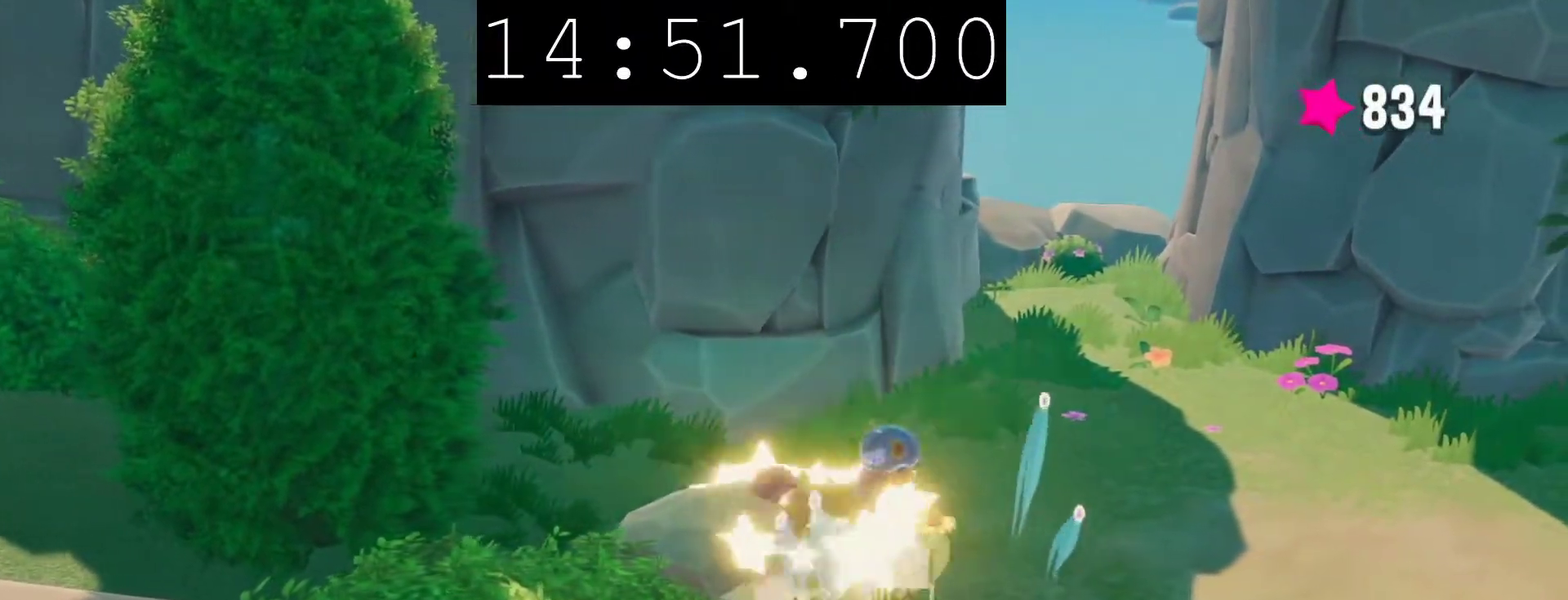
{"buttons": [], "left_stick": "right", "right_stick": "center", "events": [[267, "left_stick", "down-right"], [417, "left_stick", "right"]]}
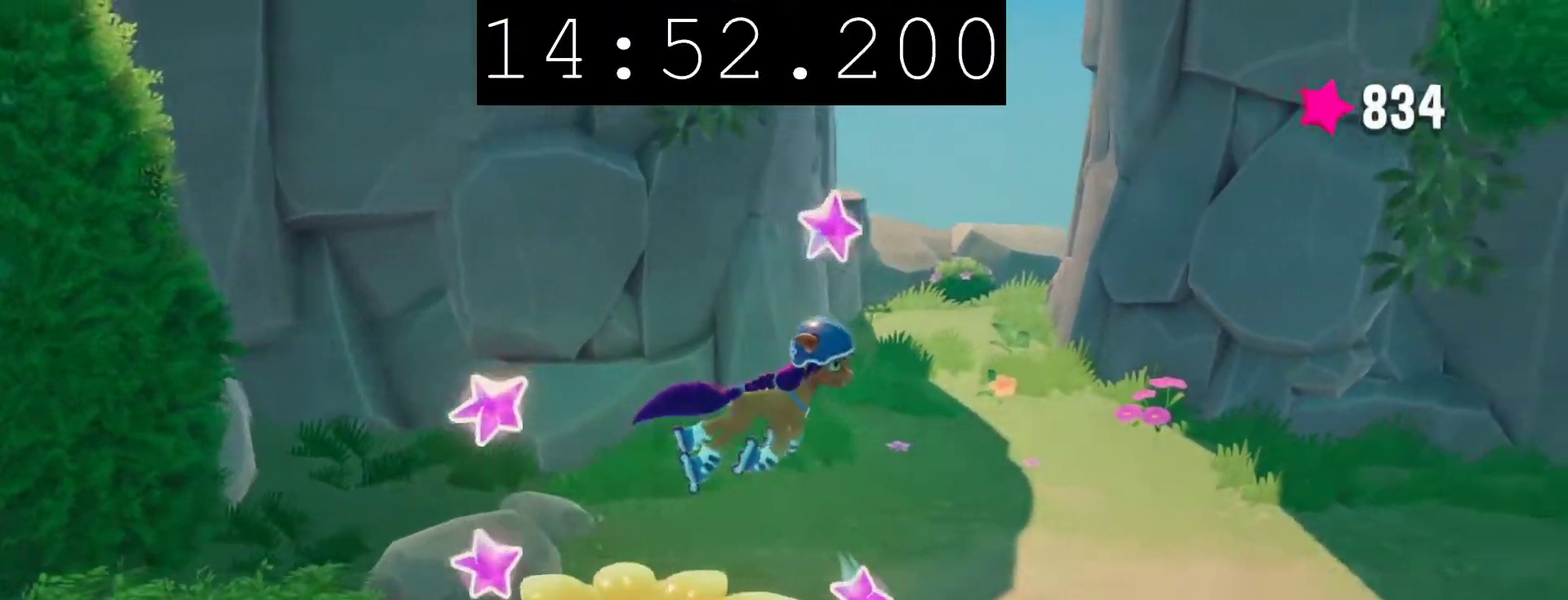
{"buttons": [], "left_stick": "right", "right_stick": "center", "events": []}
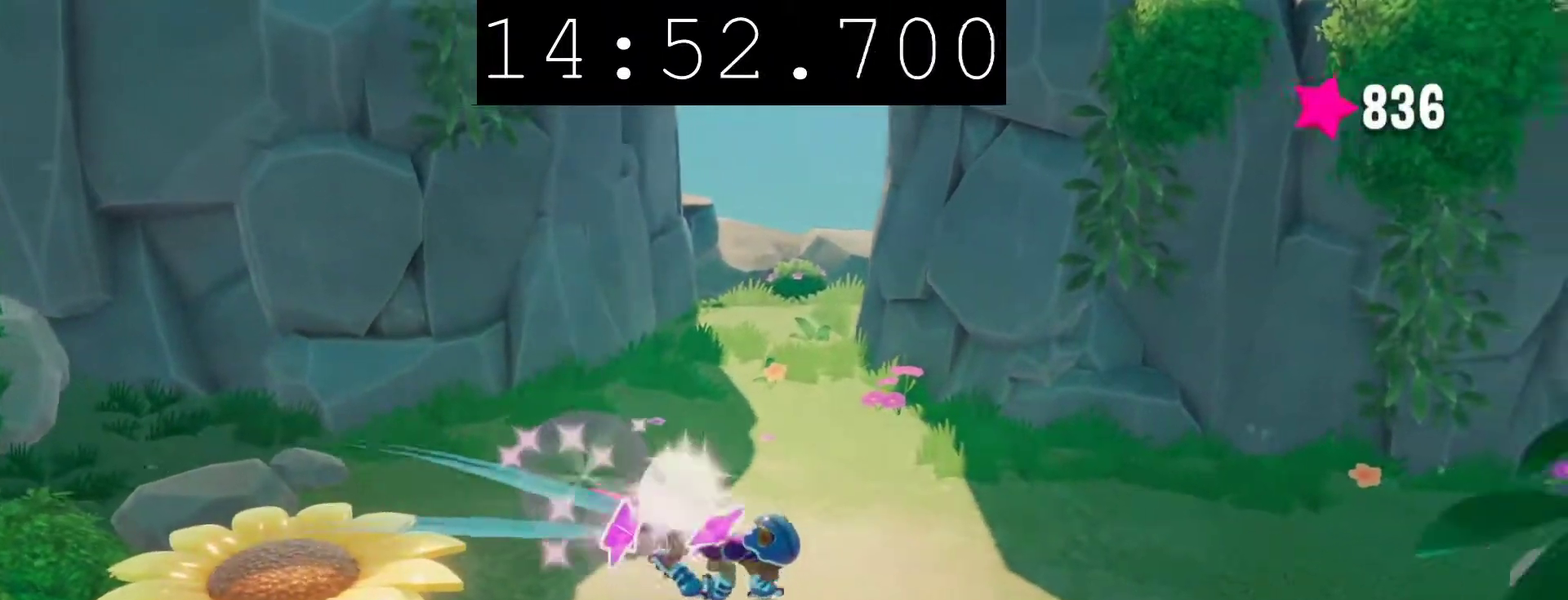
{"buttons": [], "left_stick": "right", "right_stick": "center", "events": [[133, "left_stick", "down-right"], [367, "left_stick", "right"]]}
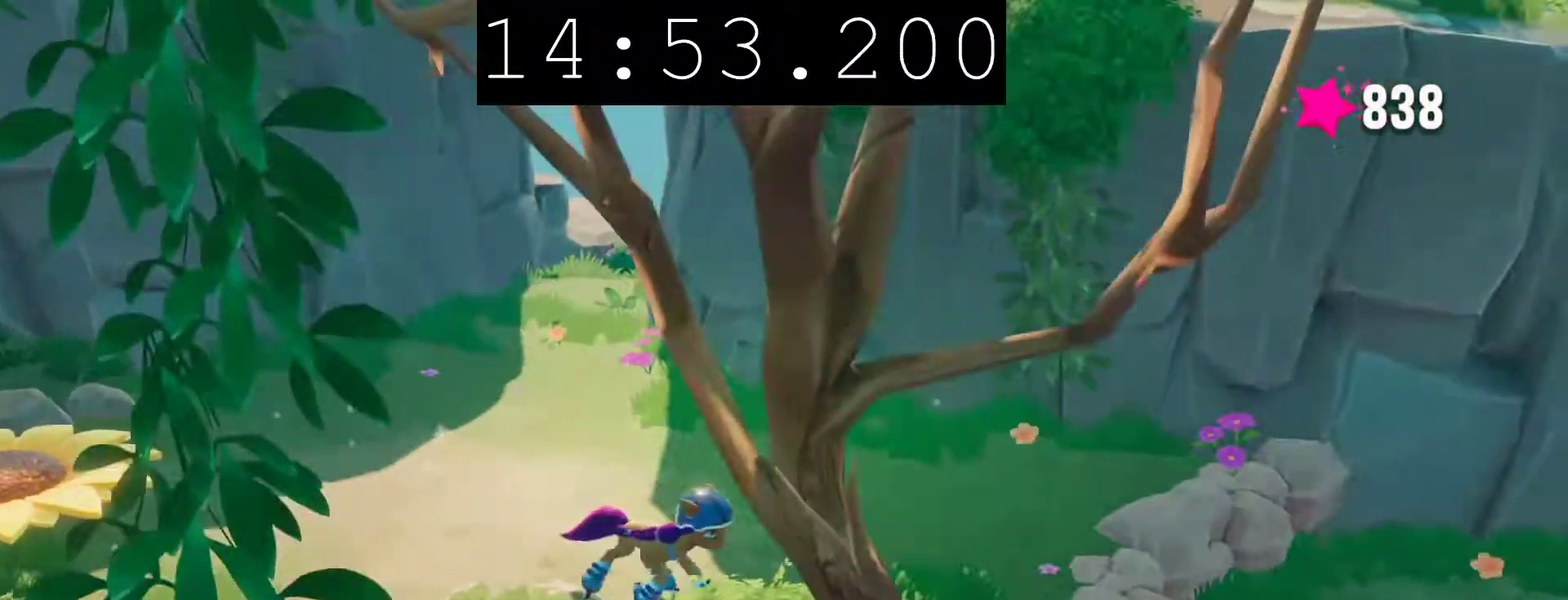
{"buttons": [], "left_stick": "down-right", "right_stick": "center", "events": [[250, "left_stick", "down-right"]]}
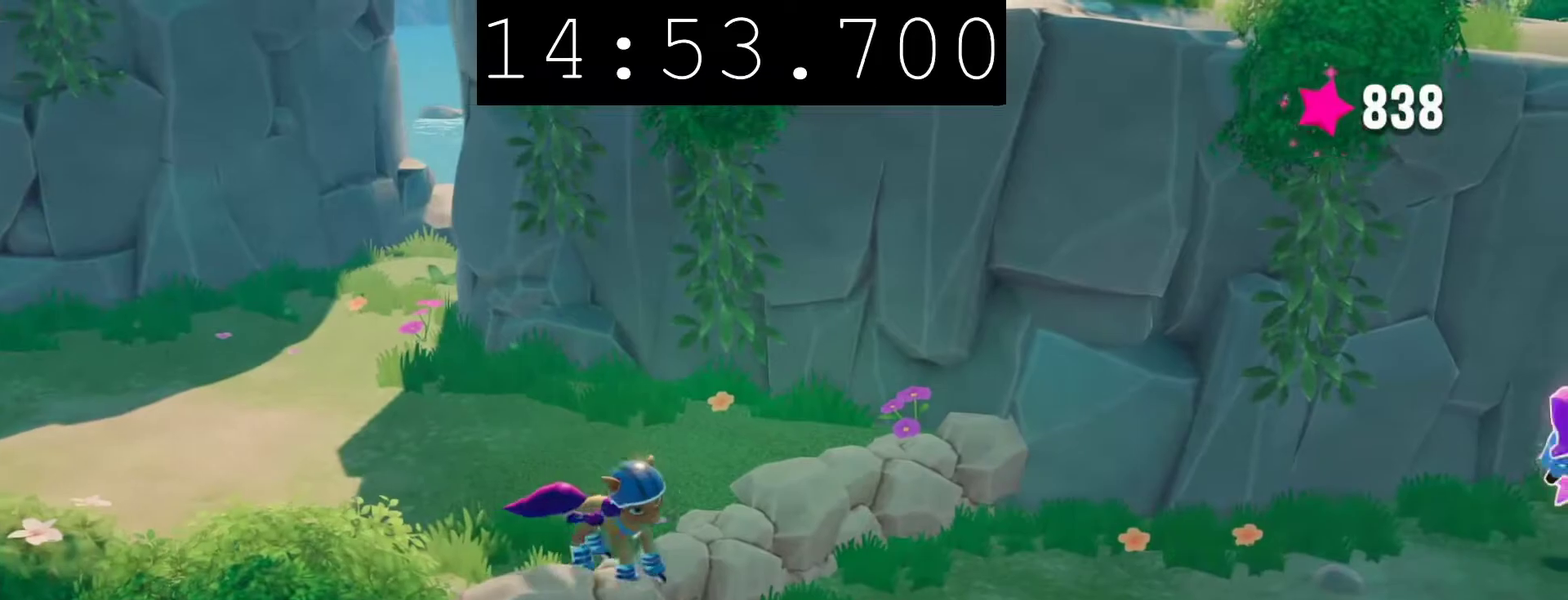
{"buttons": [], "left_stick": "down-right", "right_stick": "center", "events": [[83, "left_stick", "right"], [350, "left_stick", "down-right"]]}
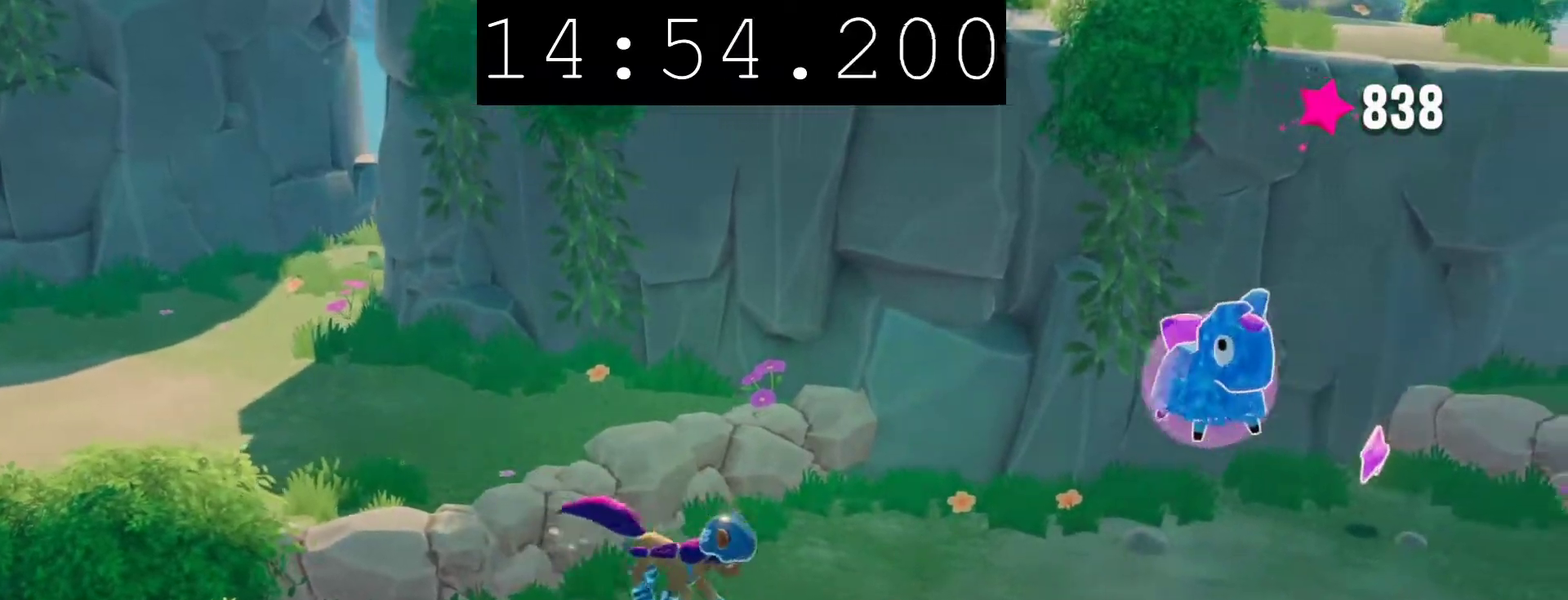
{"buttons": ["CIRCLE"], "left_stick": "center", "right_stick": "center", "events": [[267, "CIRCLE", "down"], [383, "CIRCLE", "up"], [450, "CIRCLE", "down"], [483, "left_stick", "center"]]}
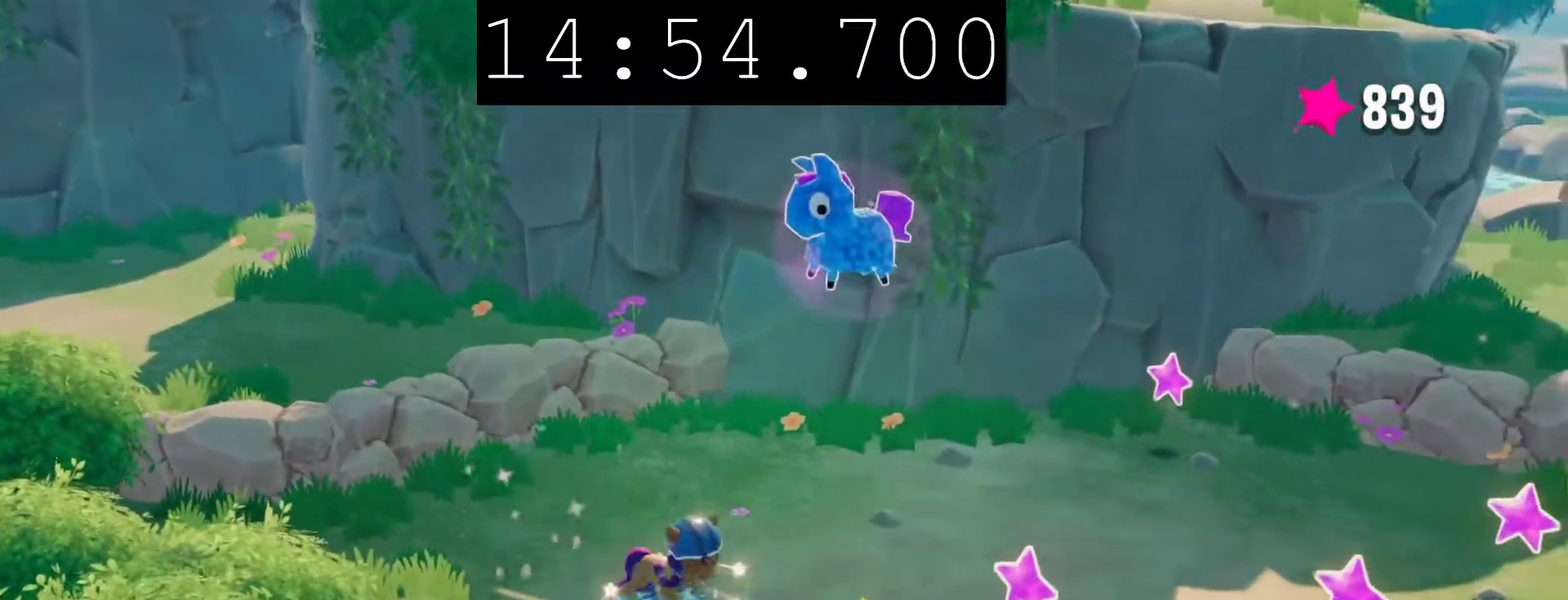
{"buttons": [], "left_stick": "center", "right_stick": "center", "events": [[50, "CIRCLE", "up"], [117, "CIRCLE", "down"], [233, "CIRCLE", "up"], [317, "CROSS", "down"], [433, "CROSS", "up"]]}
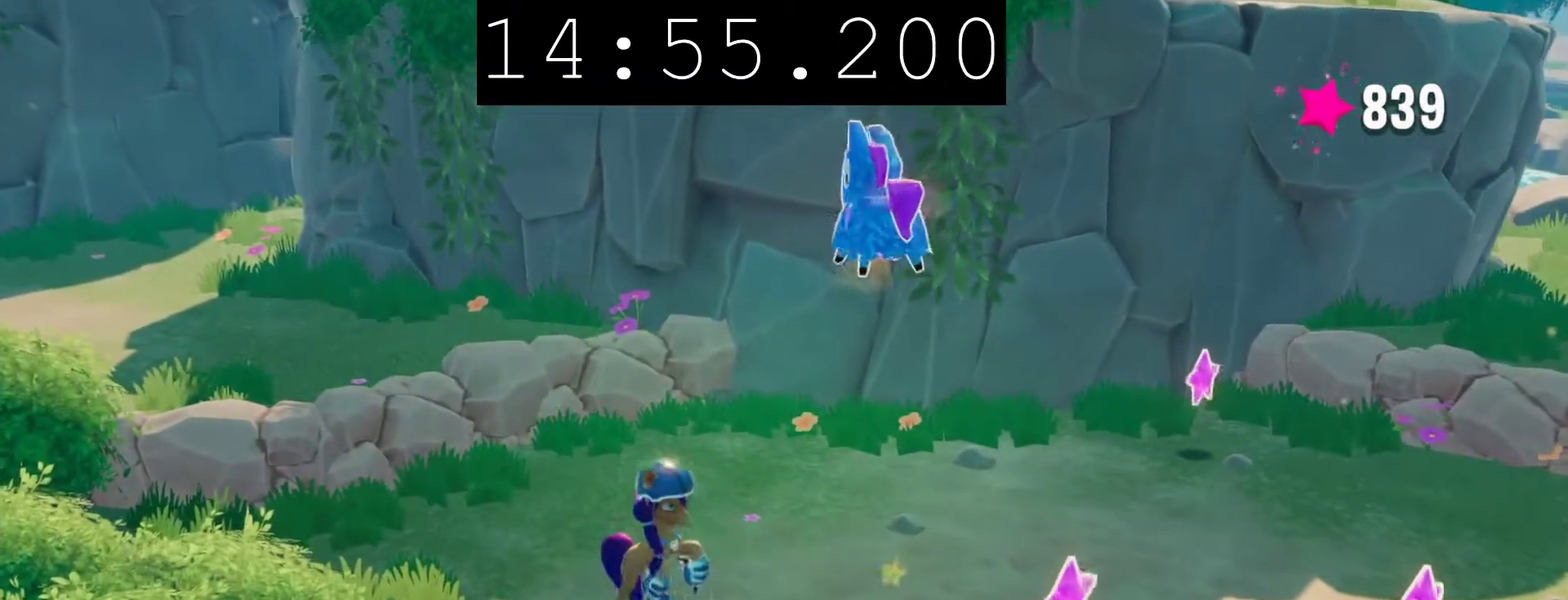
{"buttons": [], "left_stick": "down-right", "right_stick": "center", "events": [[33, "CROSS", "down"], [33, "left_stick", "down-right"], [133, "CROSS", "up"], [217, "CROSS", "down"], [317, "CROSS", "up"], [400, "CROSS", "down"], [483, "CROSS", "up"]]}
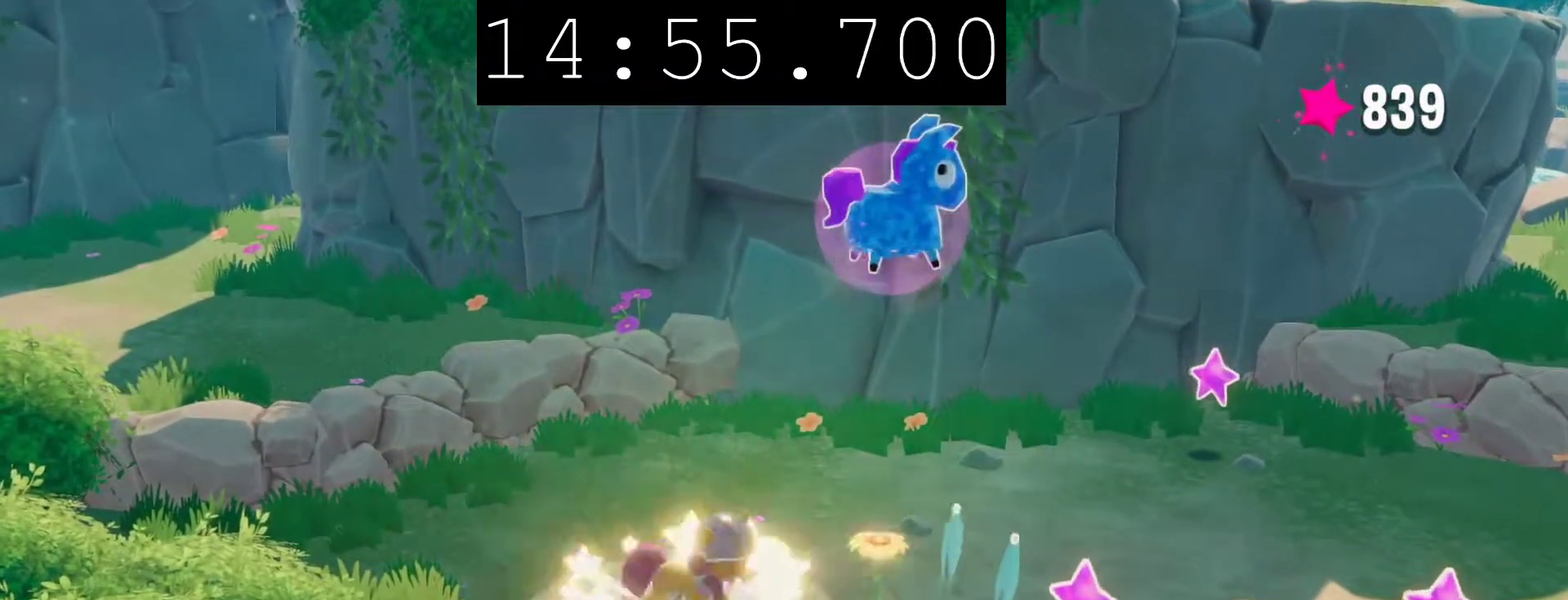
{"buttons": [], "left_stick": "center", "right_stick": "center", "events": [[17, "left_stick", "center"], [83, "left_stick", "down-right"], [100, "CROSS", "down"], [200, "CROSS", "up"], [450, "left_stick", "center"]]}
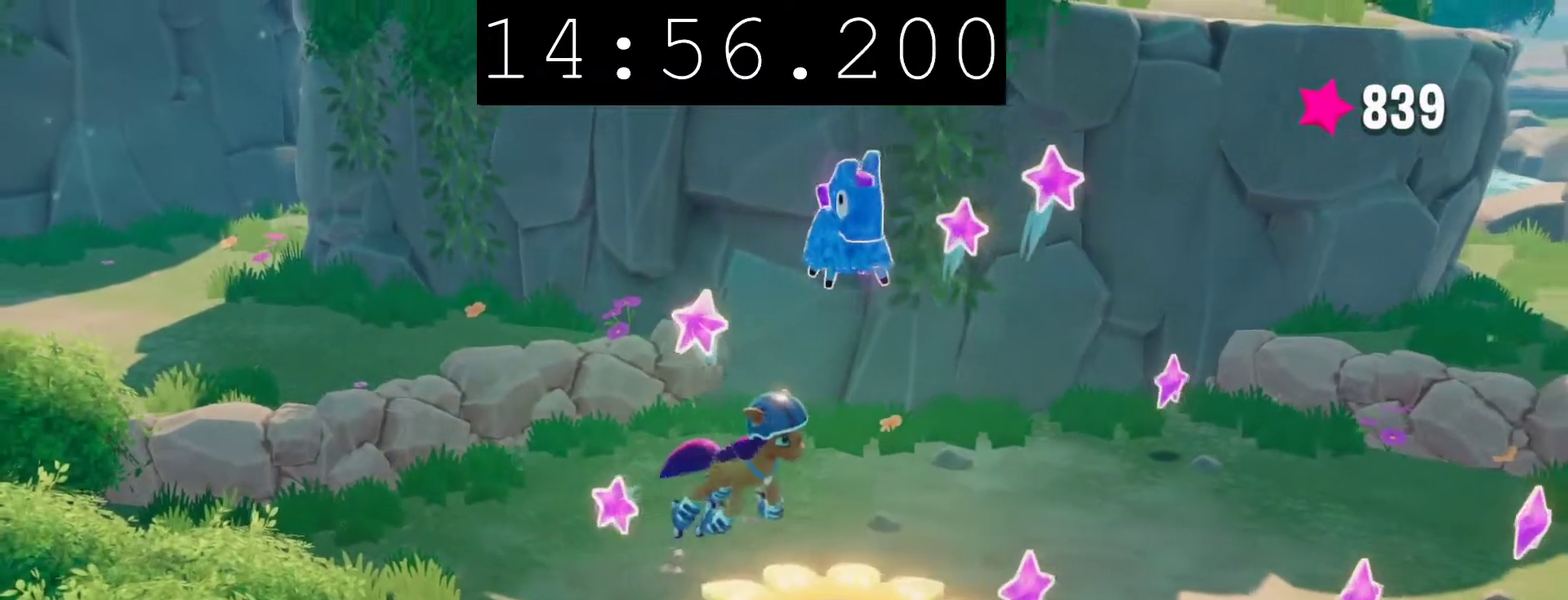
{"buttons": [], "left_stick": "center", "right_stick": "center", "events": []}
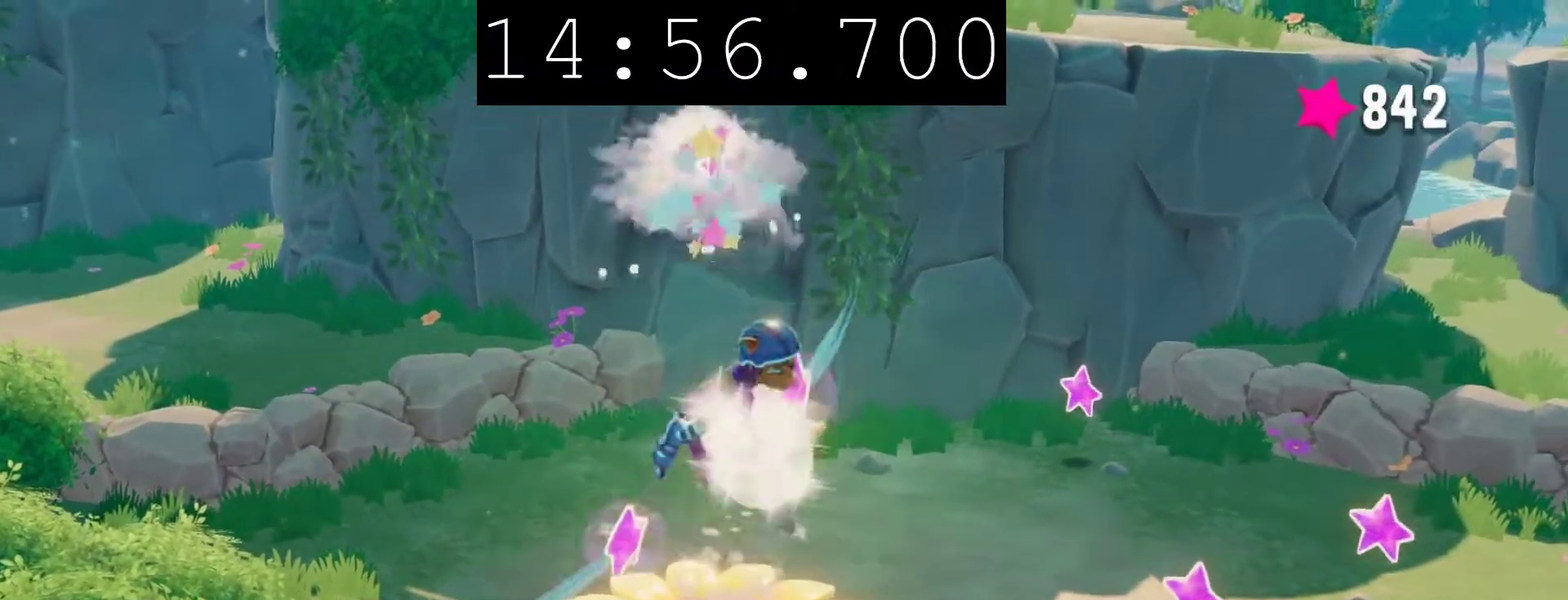
{"buttons": [], "left_stick": "right", "right_stick": "center", "events": [[33, "left_stick", "right"]]}
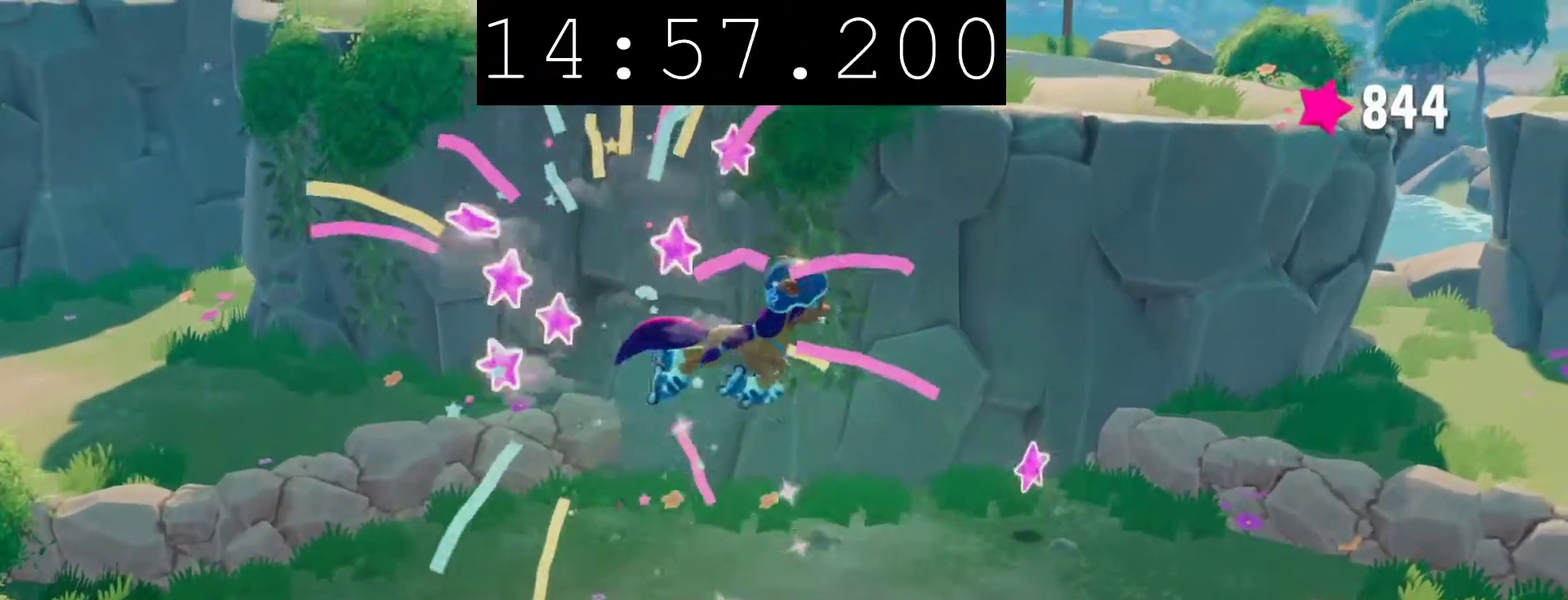
{"buttons": [], "left_stick": "up", "right_stick": "center", "events": [[333, "left_stick", "up-right"], [483, "left_stick", "up"]]}
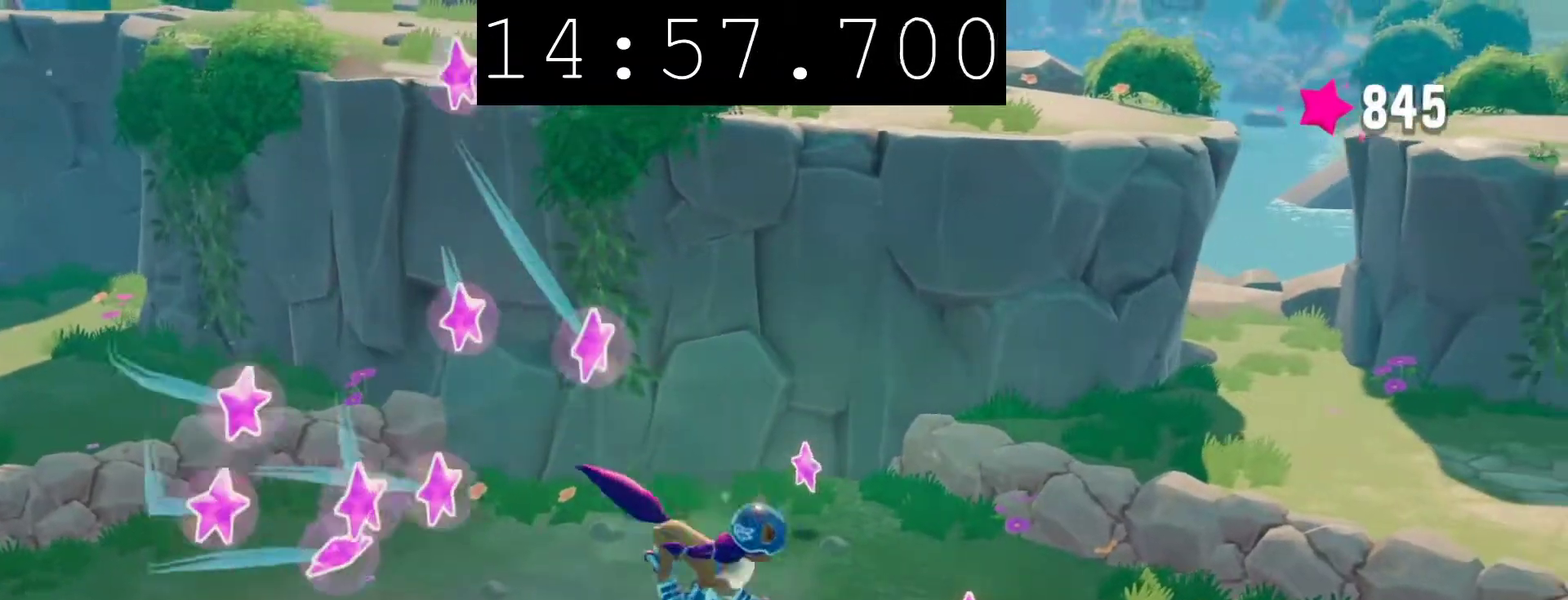
{"buttons": [], "left_stick": "up", "right_stick": "center", "events": [[250, "left_stick", "up-left"], [450, "left_stick", "up"]]}
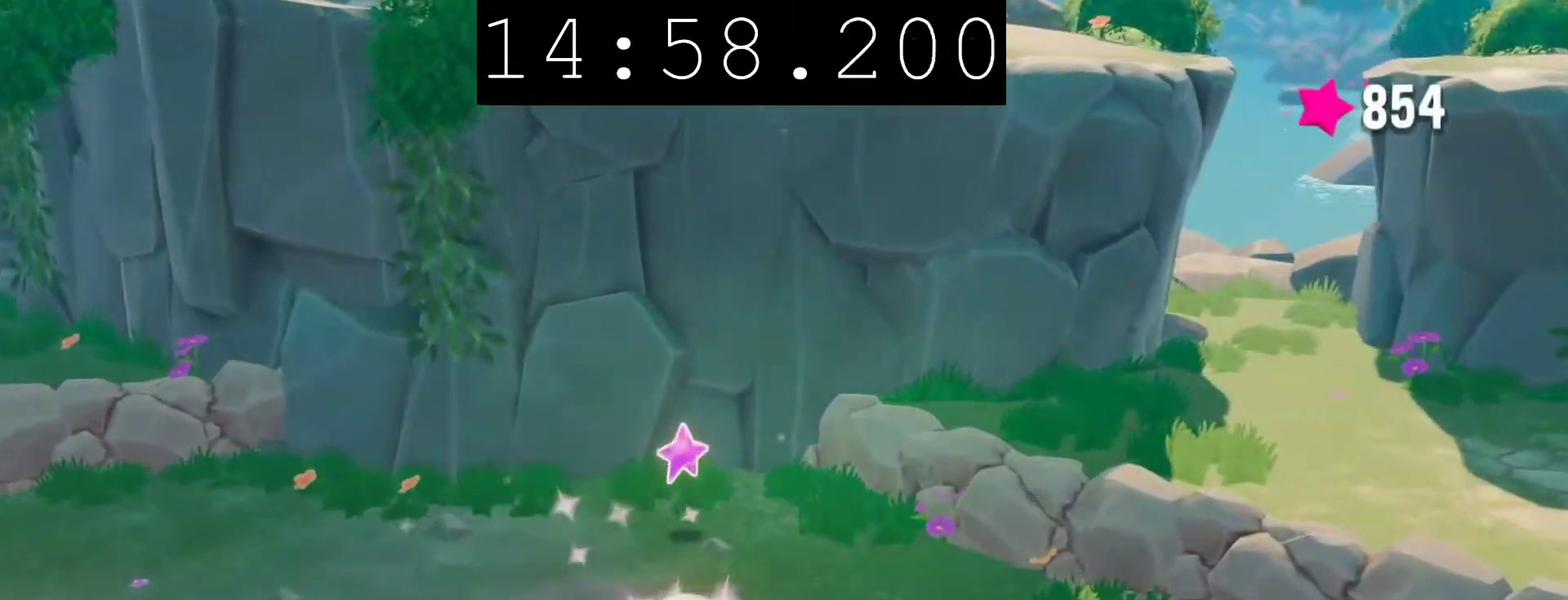
{"buttons": ["CROSS"], "left_stick": "down-right", "right_stick": "center", "events": [[317, "CROSS", "down"], [317, "left_stick", "up-right"], [400, "left_stick", "right"], [450, "left_stick", "down-right"]]}
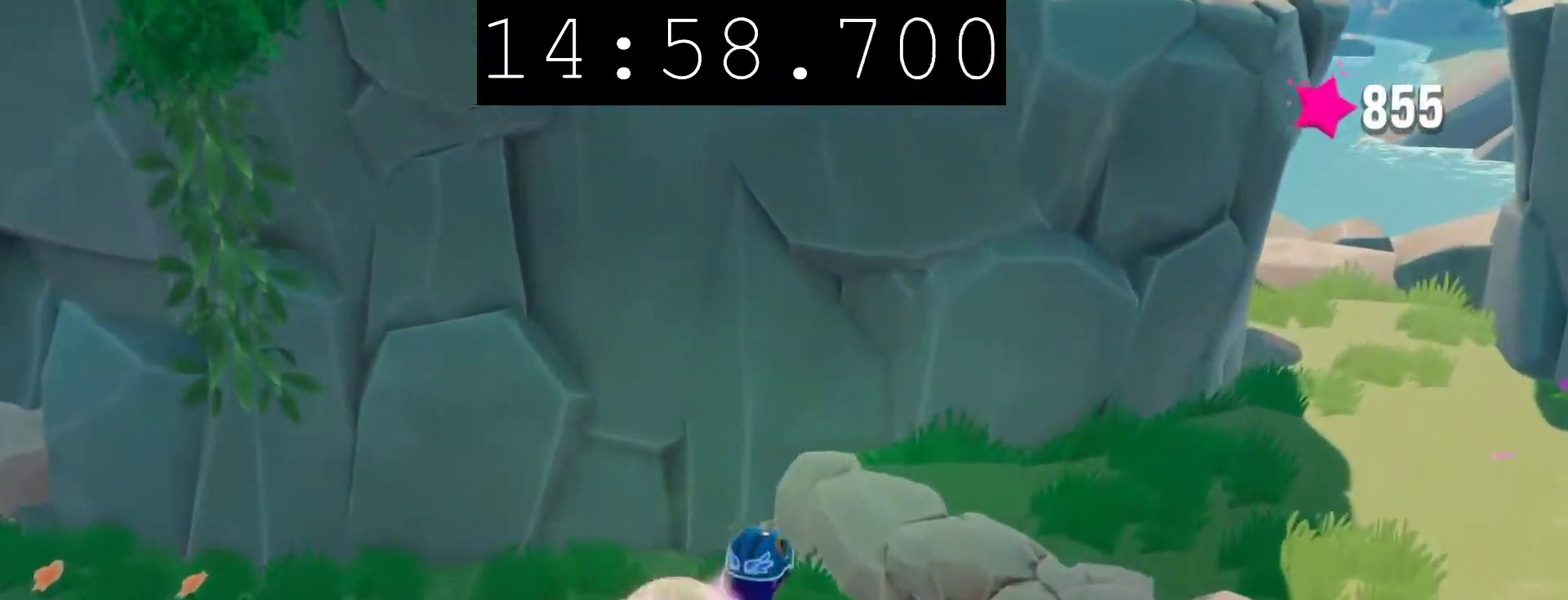
{"buttons": [], "left_stick": "down-right", "right_stick": "center", "events": [[100, "CROSS", "up"]]}
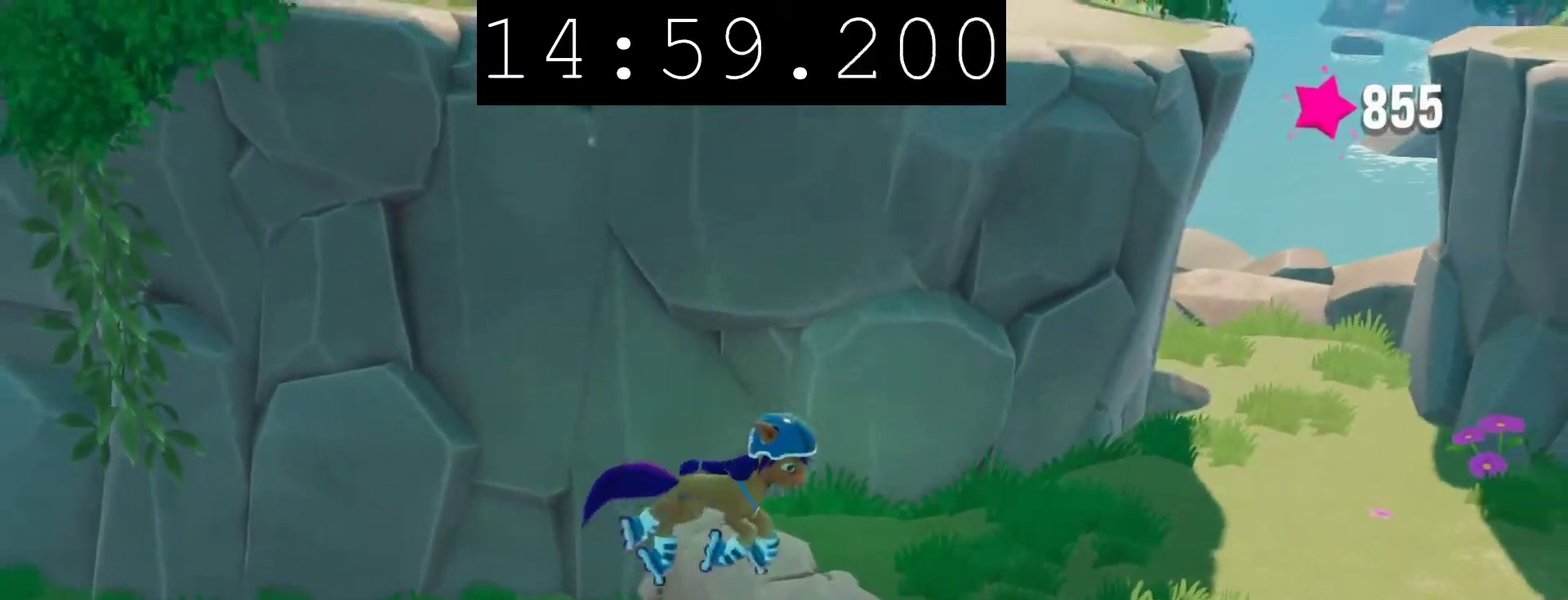
{"buttons": [], "left_stick": "down-right", "right_stick": "center", "events": [[150, "left_stick", "right"], [433, "left_stick", "down-right"]]}
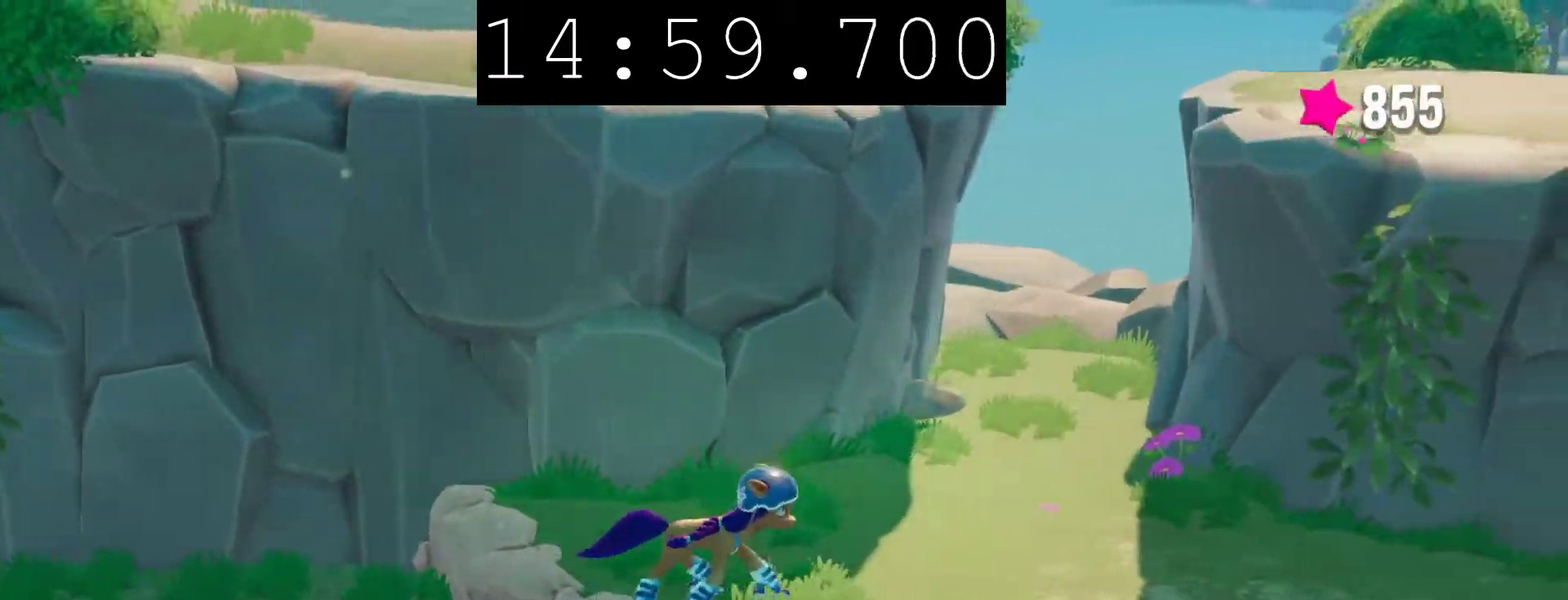
{"buttons": [], "left_stick": "down-right", "right_stick": "center", "events": []}
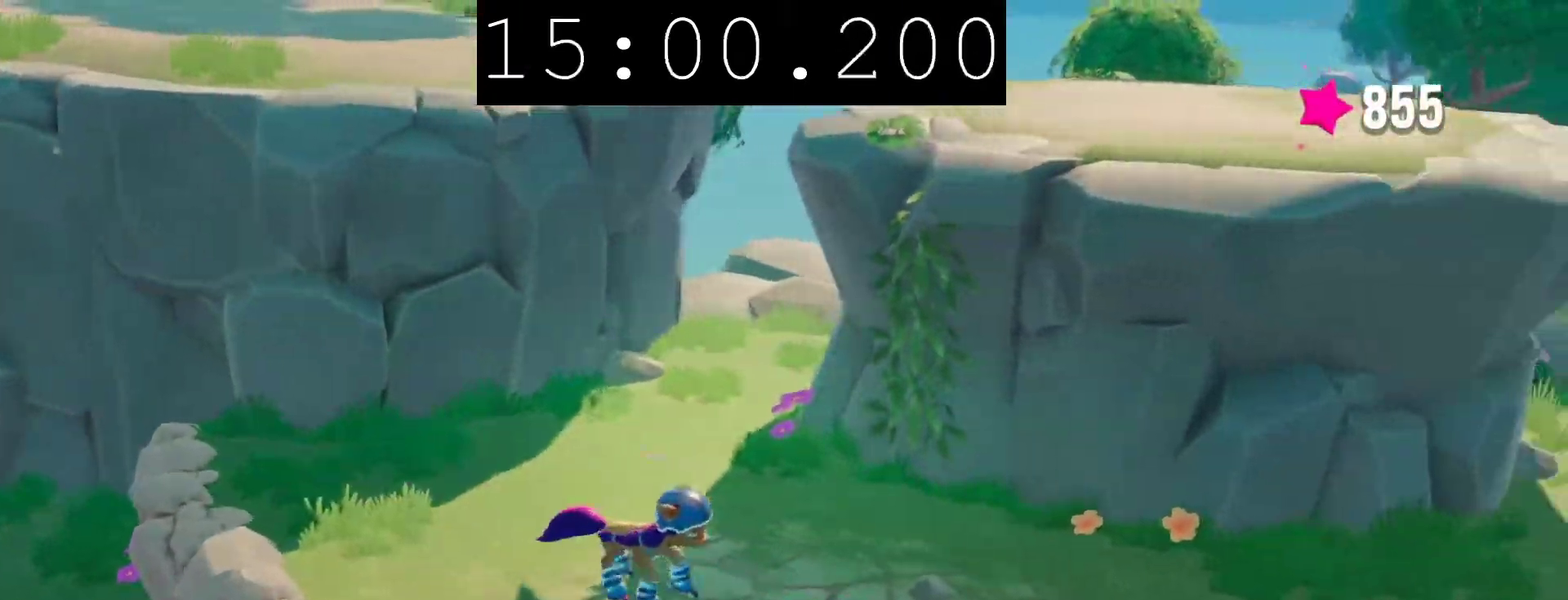
{"buttons": [], "left_stick": "right", "right_stick": "center", "events": [[283, "left_stick", "right"]]}
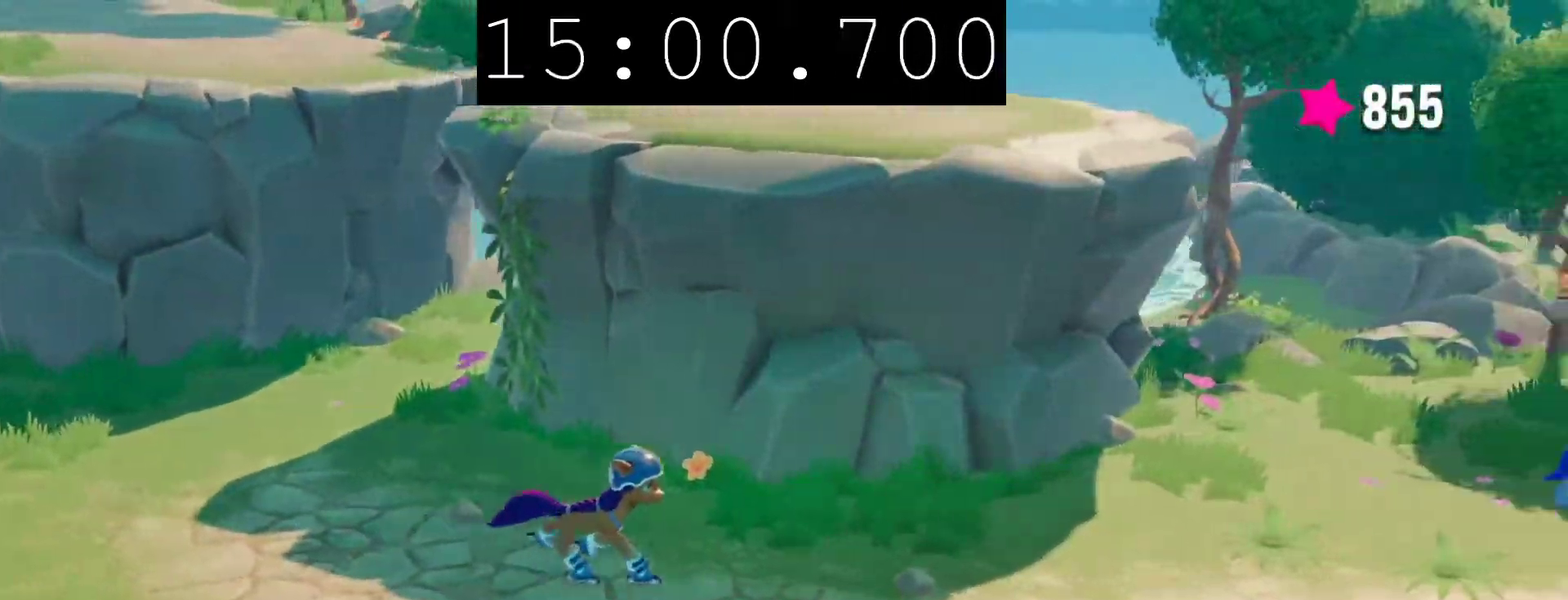
{"buttons": [], "left_stick": "down-right", "right_stick": "center", "events": [[300, "left_stick", "down-right"]]}
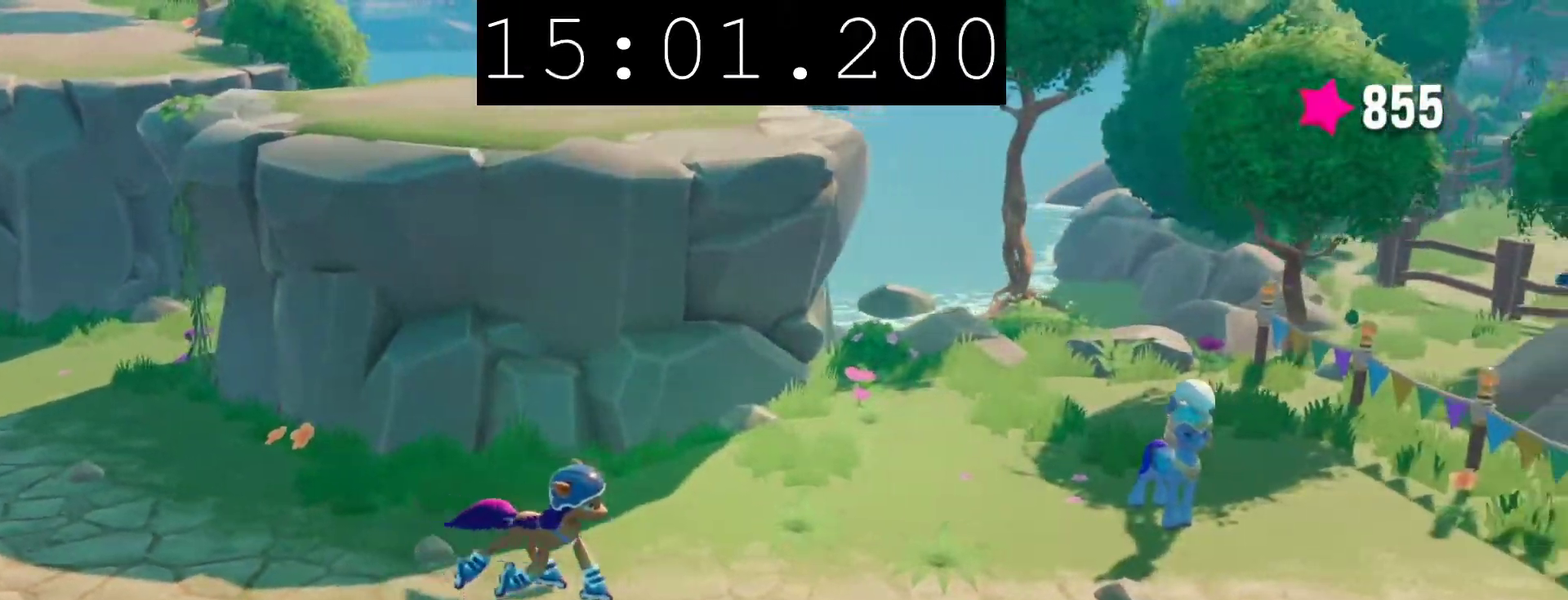
{"buttons": [], "left_stick": "right", "right_stick": "center", "events": [[67, "left_stick", "right"]]}
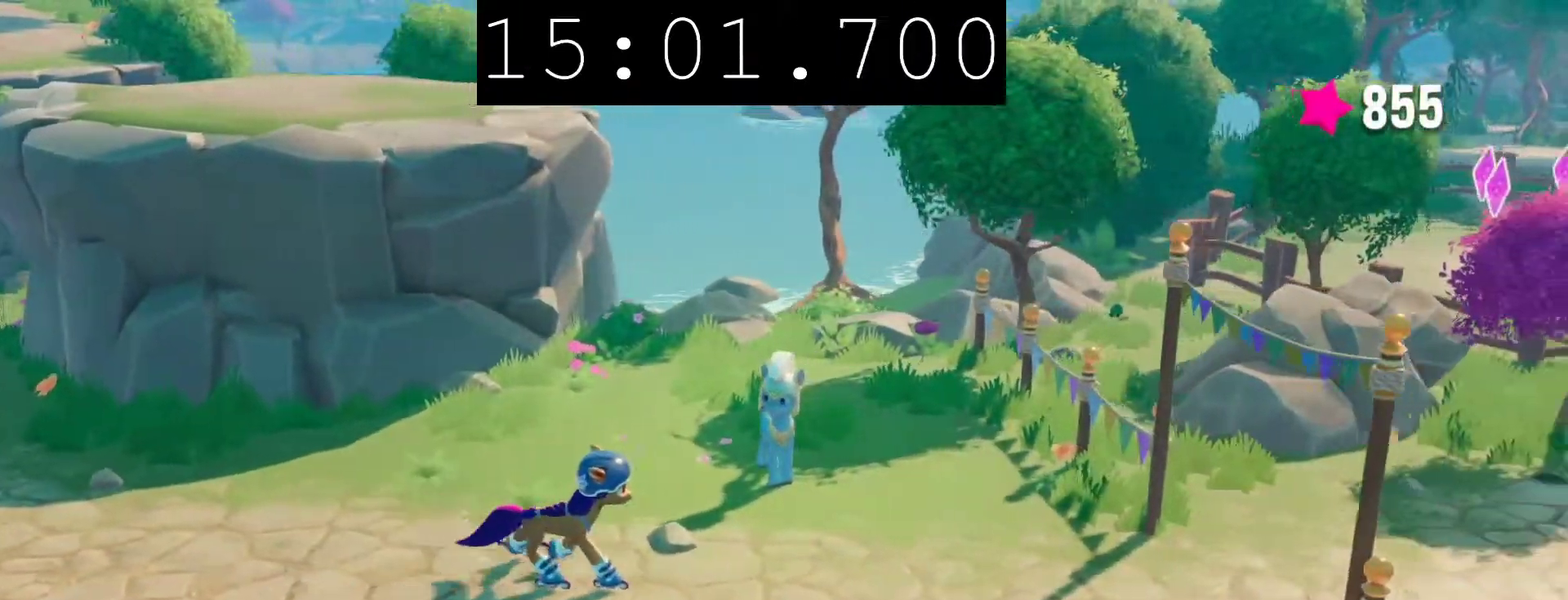
{"buttons": [], "left_stick": "right", "right_stick": "center", "events": []}